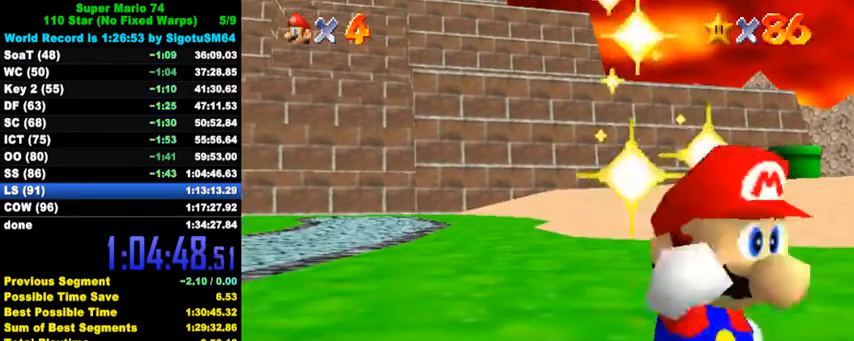
Gameplay with keyboard; each line is a JSON object with the keys held at the frame after it. "events" lists presses ("down") and releases ("up") of "a", "c", "ctrl", "d", "down", "left", "return", "right", "s", "shift", "up", "w", "x" and "y" between this image and that frame as [ms after this image, input, new state], when the widget could be followed in between. No other keys are recorded. Mouse input is not recorded.
{"keys": [], "events": []}
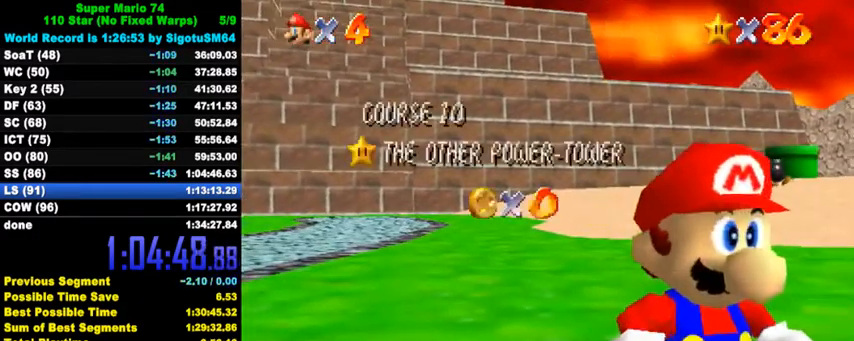
{"keys": [], "events": []}
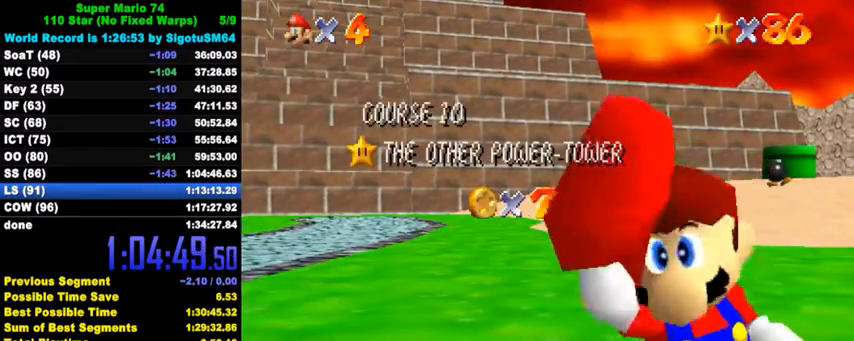
{"keys": [], "events": []}
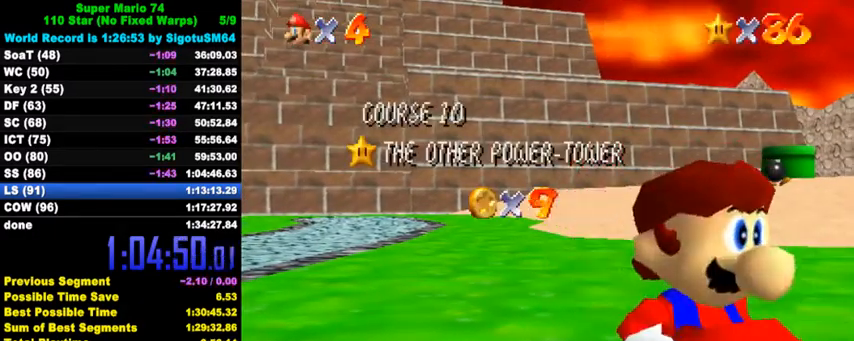
{"keys": [], "events": []}
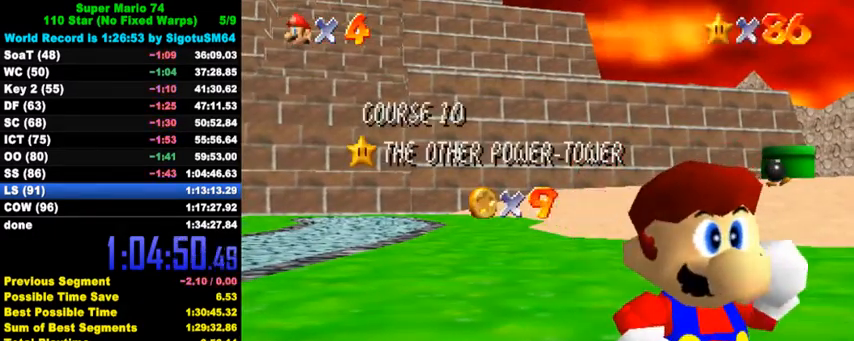
{"keys": [], "events": []}
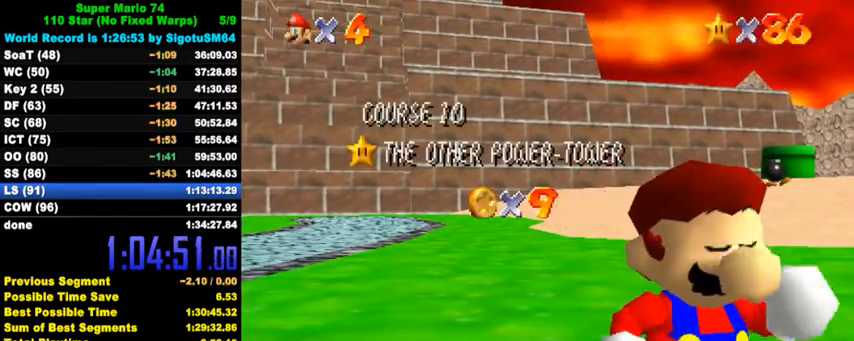
{"keys": [], "events": []}
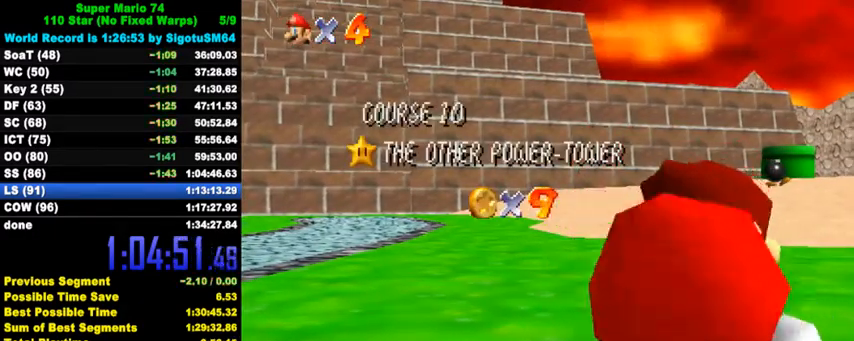
{"keys": [], "events": [[434, "shift", "down"], [500, "shift", "up"]]}
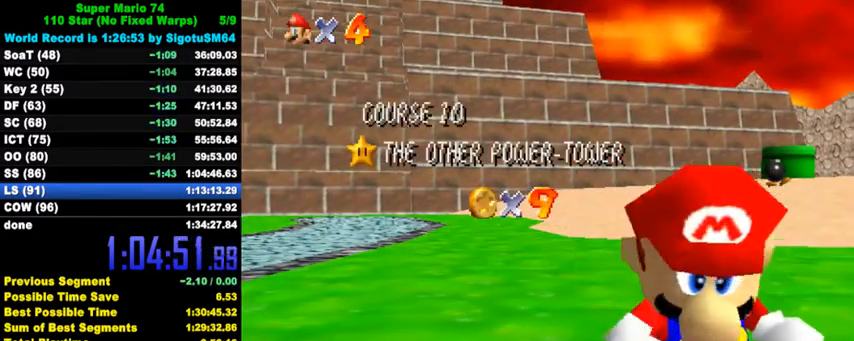
{"keys": [], "events": [[100, "shift", "down"], [167, "shift", "up"], [267, "shift", "down"], [367, "shift", "up"]]}
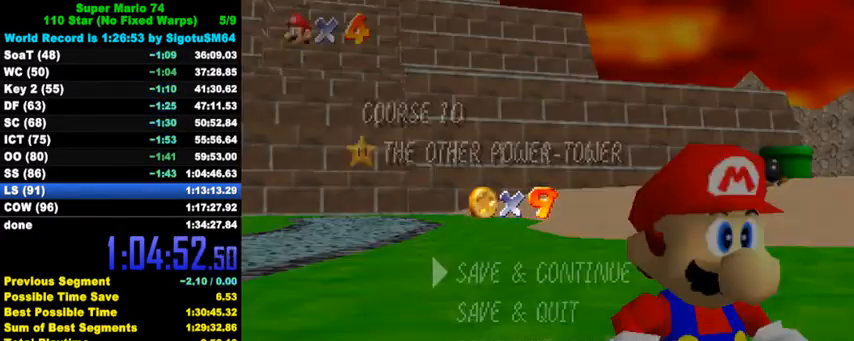
{"keys": ["up"], "events": [[200, "shift", "down"], [334, "shift", "up"], [367, "up", "down"]]}
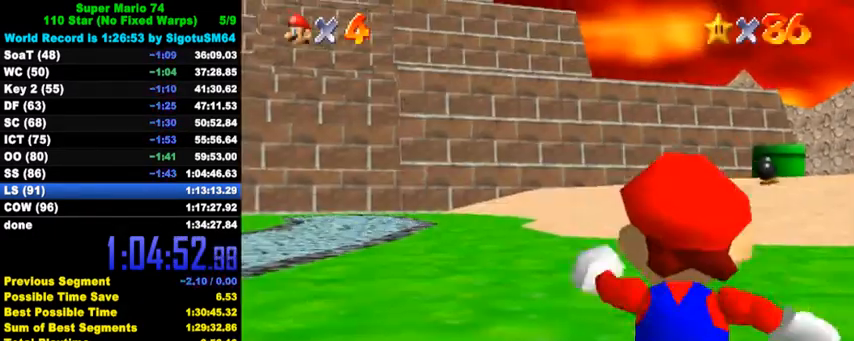
{"keys": ["c", "left", "up"], "events": [[67, "left", "down"], [167, "y", "down"], [200, "shift", "down"], [234, "left", "up"], [367, "shift", "up"], [367, "y", "up"], [467, "left", "down"], [500, "c", "down"]]}
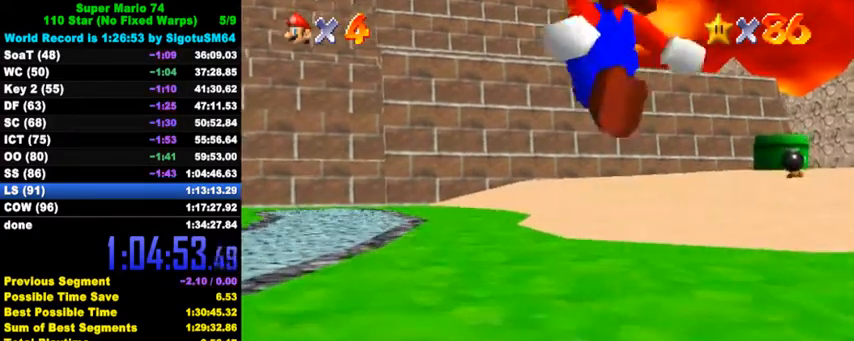
{"keys": ["left", "up"], "events": [[100, "left", "up"], [167, "c", "up"], [300, "left", "down"]]}
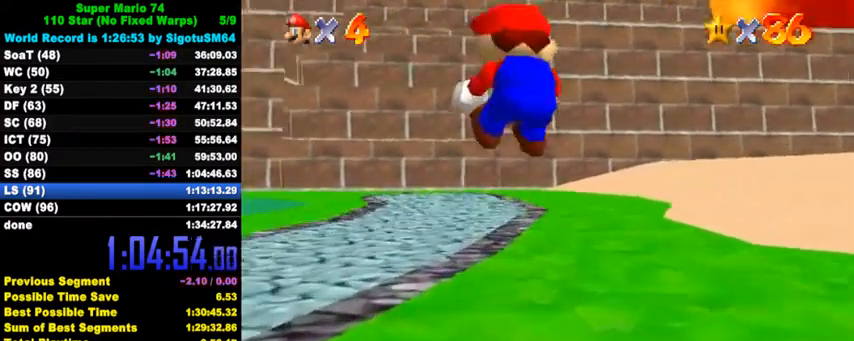
{"keys": ["up"], "events": [[100, "s", "down"], [200, "left", "up"], [200, "s", "up"]]}
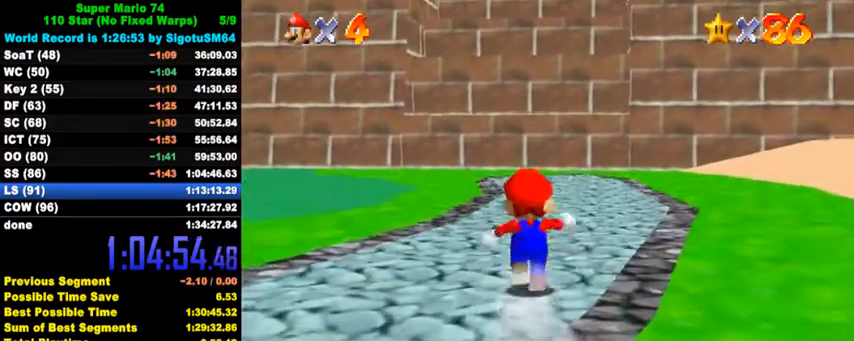
{"keys": ["up"], "events": [[34, "shift", "down"], [134, "shift", "up"], [167, "ctrl", "down"], [400, "ctrl", "up"]]}
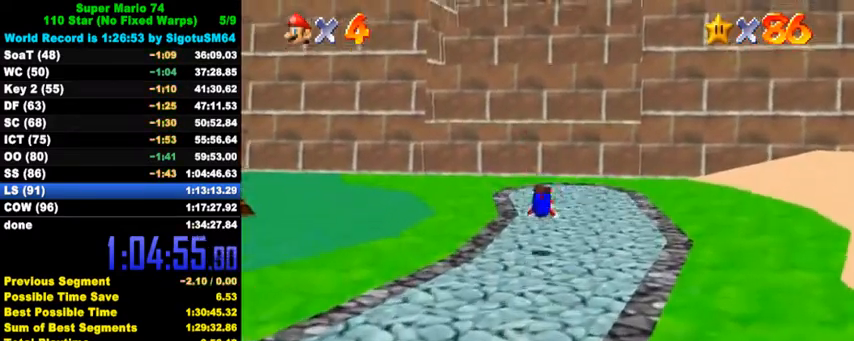
{"keys": ["right", "up"], "events": [[100, "ctrl", "down"], [134, "shift", "down"], [300, "ctrl", "up"], [300, "shift", "up"], [400, "right", "down"]]}
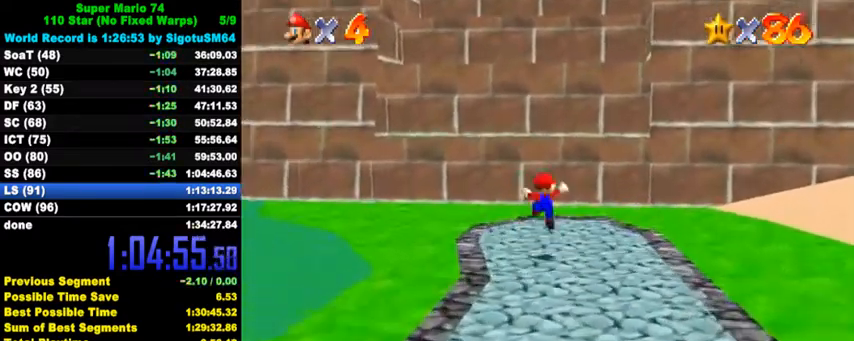
{"keys": ["shift", "up"], "events": [[67, "right", "up"], [200, "shift", "down"]]}
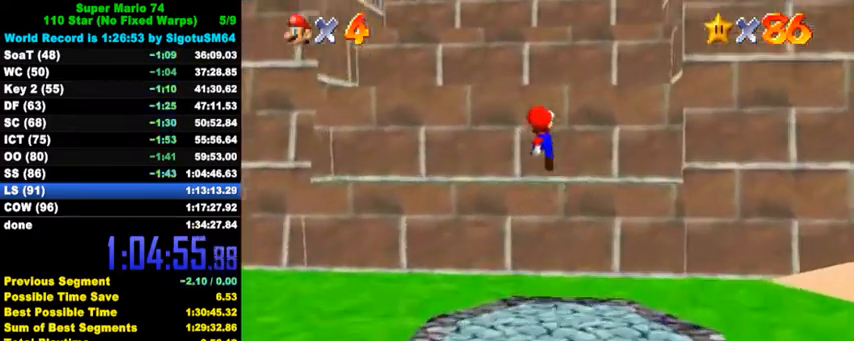
{"keys": ["down", "shift"], "events": [[67, "up", "up"], [167, "down", "down"], [300, "shift", "up"], [334, "down", "up"], [434, "down", "down"], [500, "shift", "down"]]}
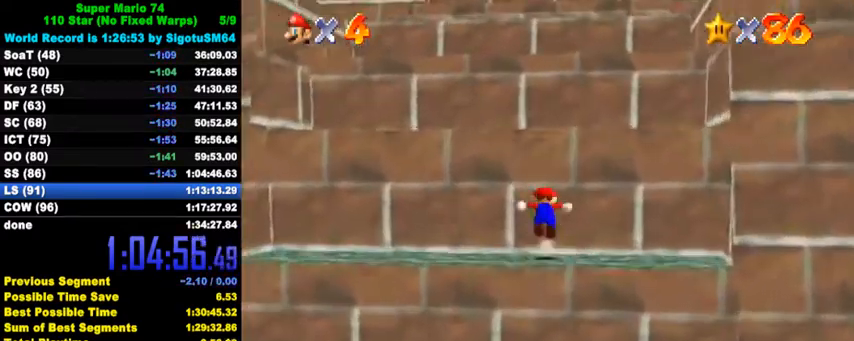
{"keys": ["up"], "events": [[134, "down", "up"], [234, "shift", "up"], [267, "ctrl", "down"], [267, "up", "down"], [434, "ctrl", "up"]]}
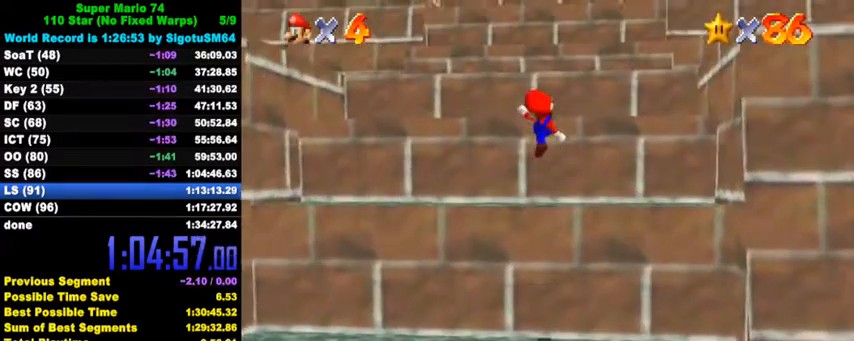
{"keys": ["shift", "up"], "events": [[100, "up", "up"], [267, "shift", "down"], [400, "up", "down"]]}
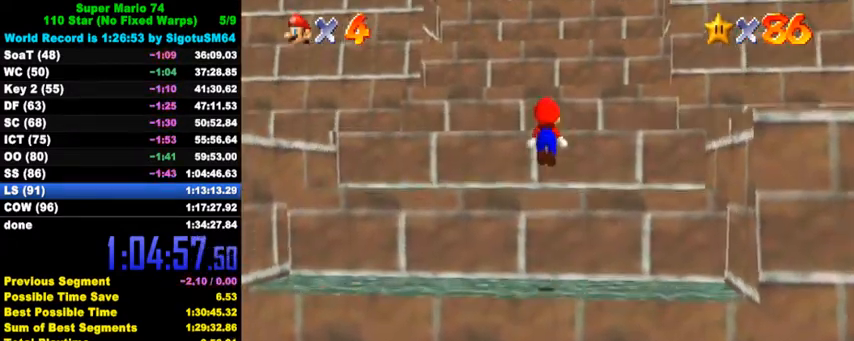
{"keys": [], "events": [[67, "shift", "up"], [167, "ctrl", "down"], [267, "ctrl", "up"], [267, "up", "up"], [367, "down", "down"], [467, "down", "up"]]}
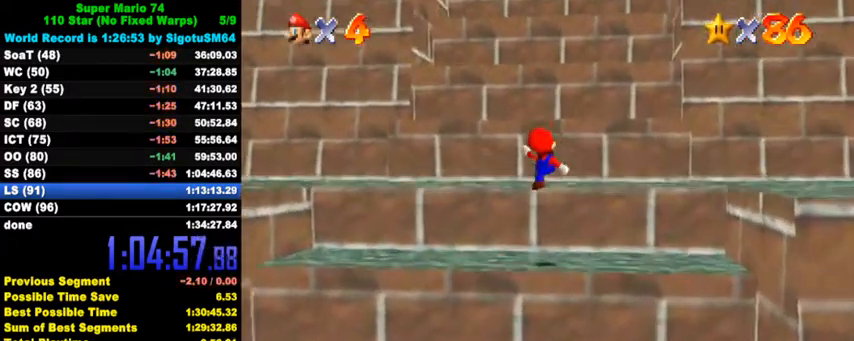
{"keys": ["ctrl", "up"], "events": [[167, "up", "down"], [267, "shift", "down"], [467, "shift", "up"], [500, "ctrl", "down"]]}
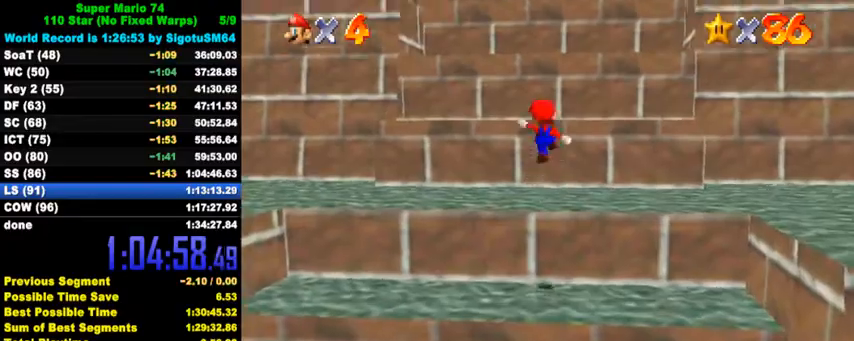
{"keys": ["up"], "events": [[67, "up", "up"], [134, "ctrl", "up"], [134, "up", "down"]]}
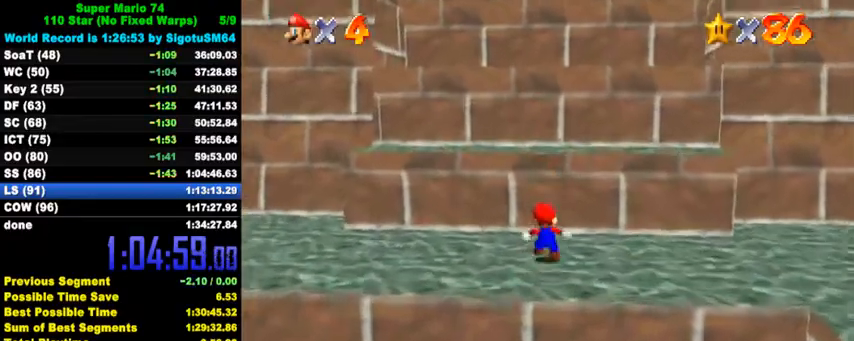
{"keys": [], "events": [[67, "shift", "down"], [67, "up", "up"], [134, "up", "down"], [200, "shift", "up"], [267, "ctrl", "down"], [300, "up", "up"], [367, "ctrl", "up"]]}
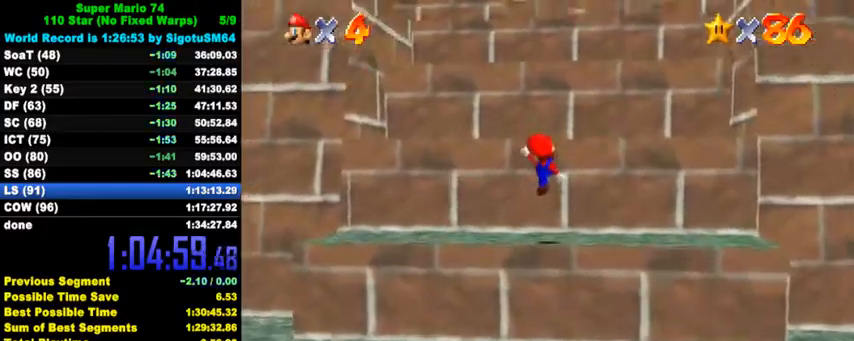
{"keys": ["ctrl", "left"], "events": [[34, "down", "down"], [200, "down", "up"], [234, "shift", "down"], [267, "up", "down"], [400, "shift", "up"], [434, "ctrl", "down"], [467, "left", "down"], [467, "up", "up"]]}
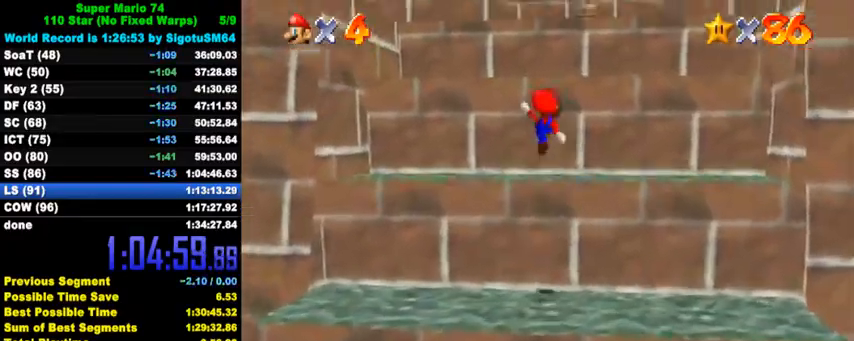
{"keys": ["shift", "up"], "events": [[67, "ctrl", "up"], [334, "left", "up"], [400, "shift", "down"], [400, "up", "down"]]}
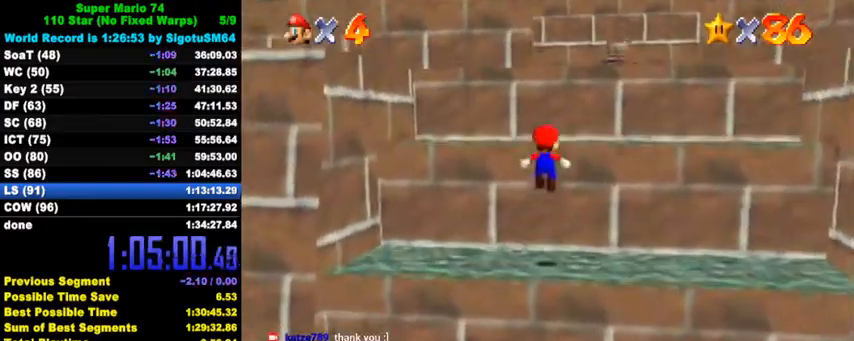
{"keys": ["shift", "up"], "events": [[67, "shift", "up"], [100, "ctrl", "down"], [100, "left", "down"], [200, "ctrl", "up"], [234, "left", "up"], [500, "shift", "down"]]}
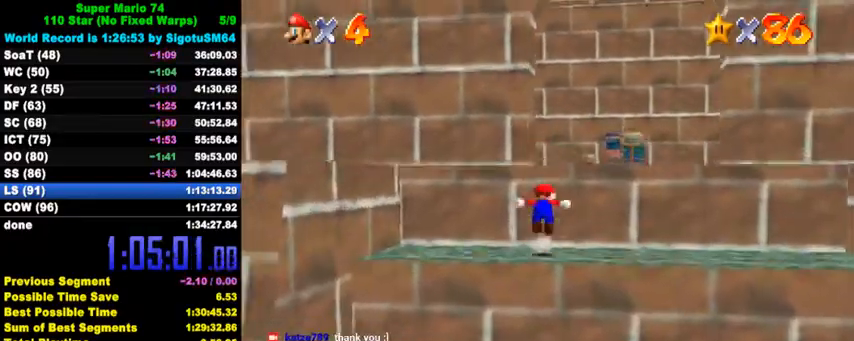
{"keys": ["up"], "events": [[134, "right", "down"], [234, "shift", "up"], [367, "w", "down"], [467, "w", "up"], [500, "right", "up"]]}
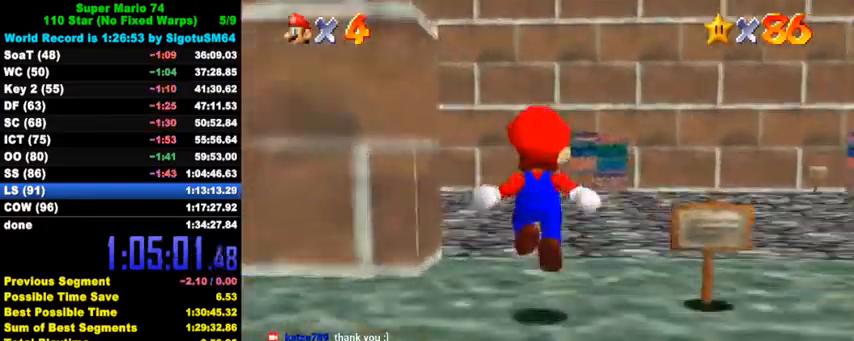
{"keys": ["ctrl", "up"], "events": [[367, "left", "down"], [467, "ctrl", "down"], [500, "left", "up"]]}
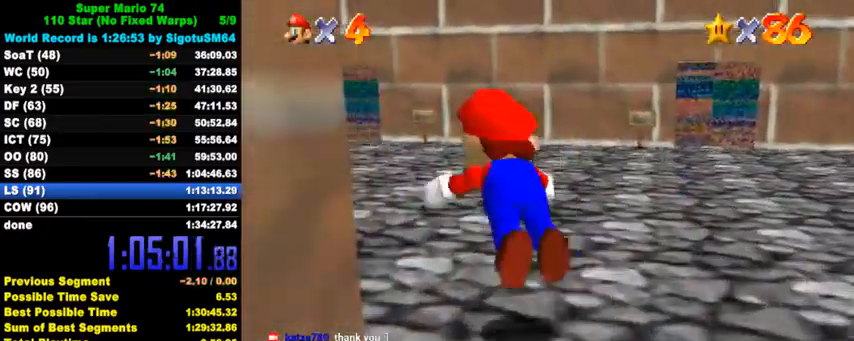
{"keys": ["ctrl", "shift", "up"], "events": [[167, "ctrl", "up"], [334, "ctrl", "down"], [367, "shift", "down"]]}